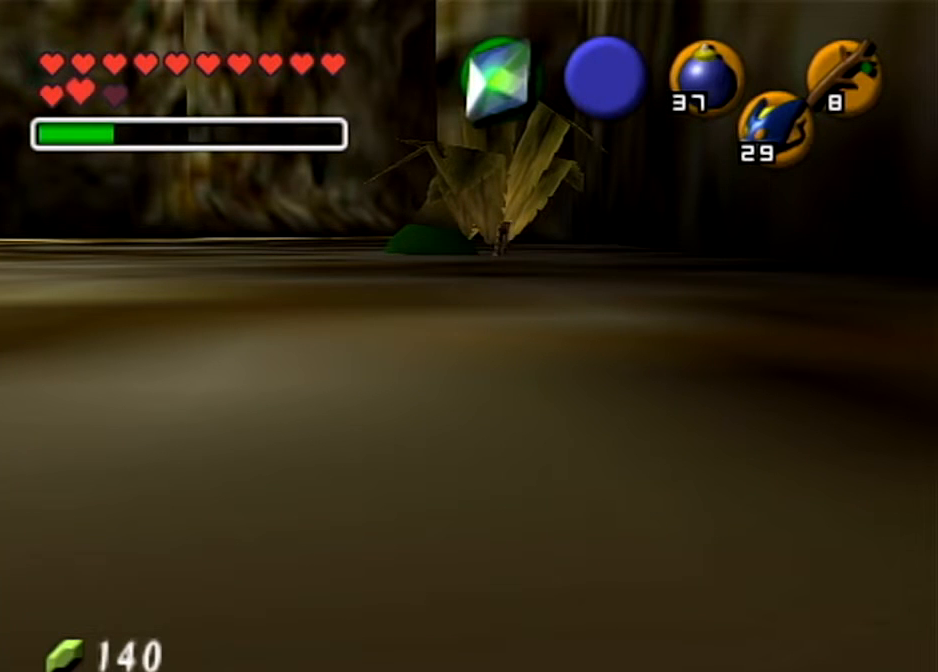
Gameplay with a controller (Nintendo layout); each line is a JSON object with the inputs held at the frame after it. "events" lists button and stick changes between this image and that frame as [ms after this image, input, new state], when the widget could be followed in between. Not read: L3 R3.
{"buttons": ["R1"], "left_stick": "center", "right_stick": "down", "events": [[468, "R1", "down"], [468, "right_stick", "down"]]}
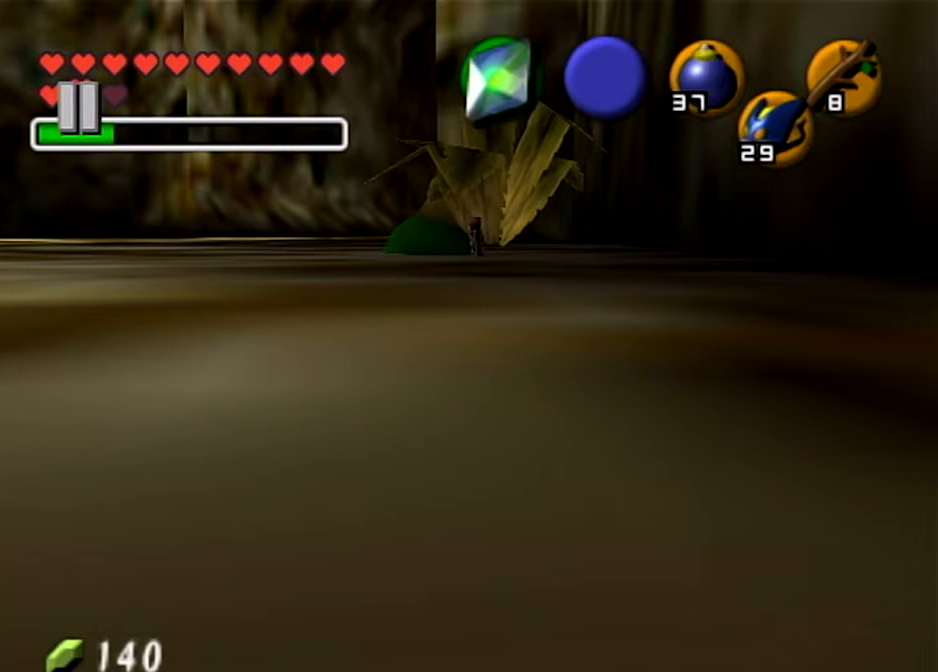
{"buttons": [], "left_stick": "center", "right_stick": "center", "events": [[133, "R1", "up"], [133, "right_stick", "center"]]}
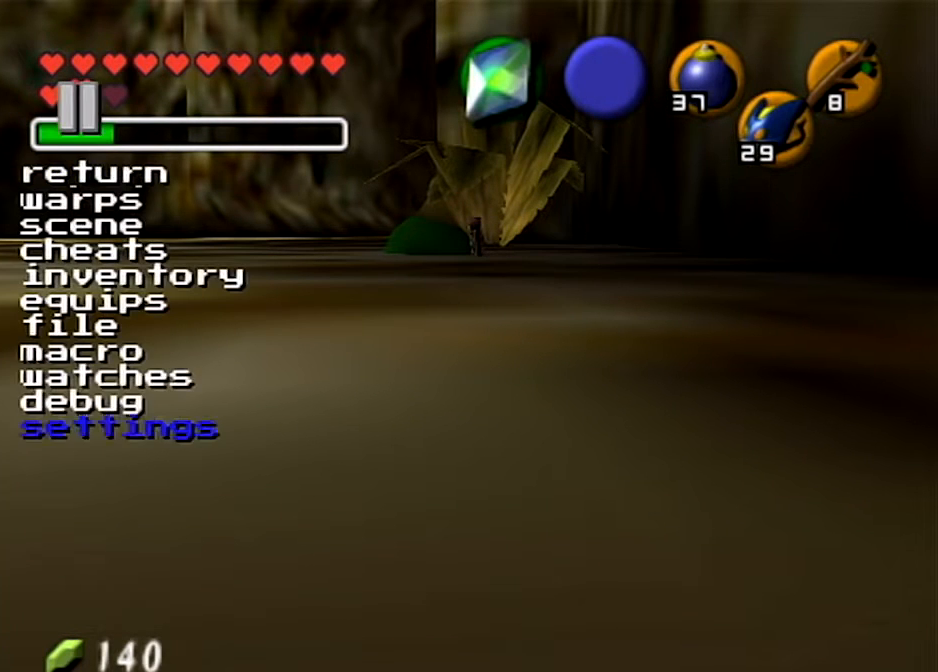
{"buttons": [], "left_stick": "center", "right_stick": "center", "events": []}
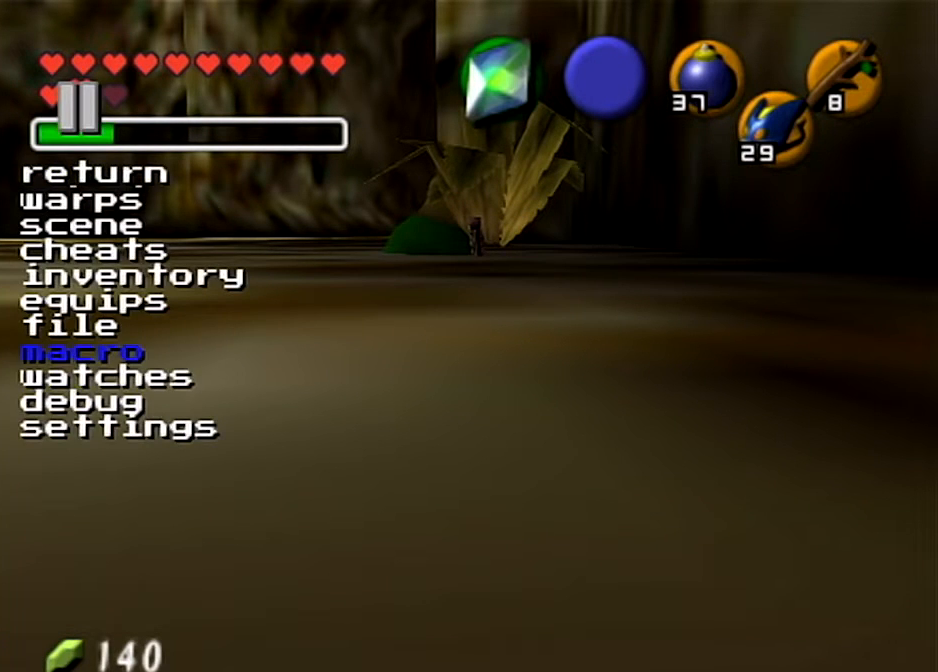
{"buttons": [], "left_stick": "center", "right_stick": "down", "events": [[367, "right_stick", "down"]]}
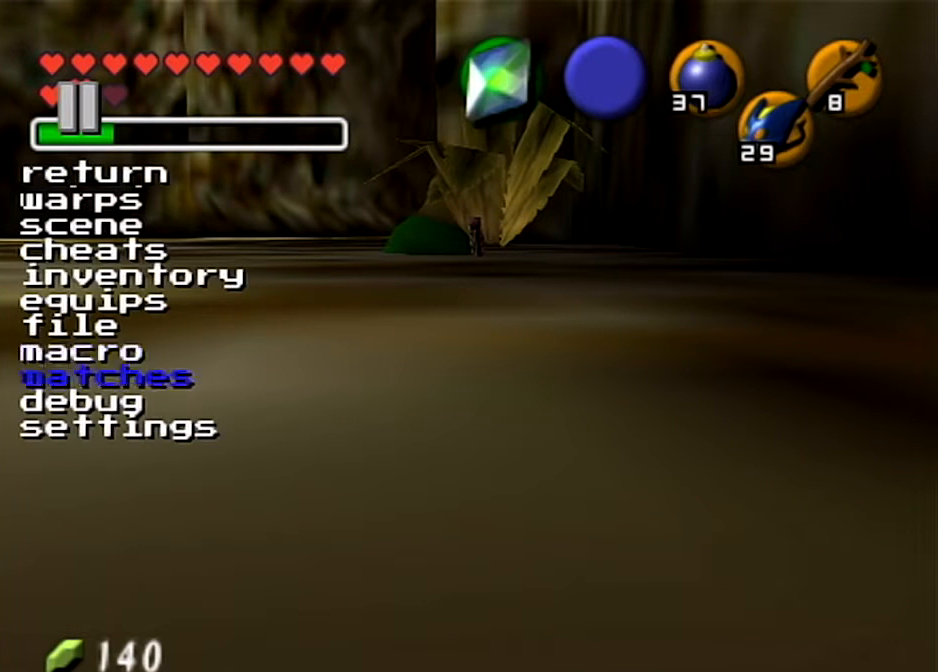
{"buttons": [], "left_stick": "center", "right_stick": "center", "events": [[34, "right_stick", "center"]]}
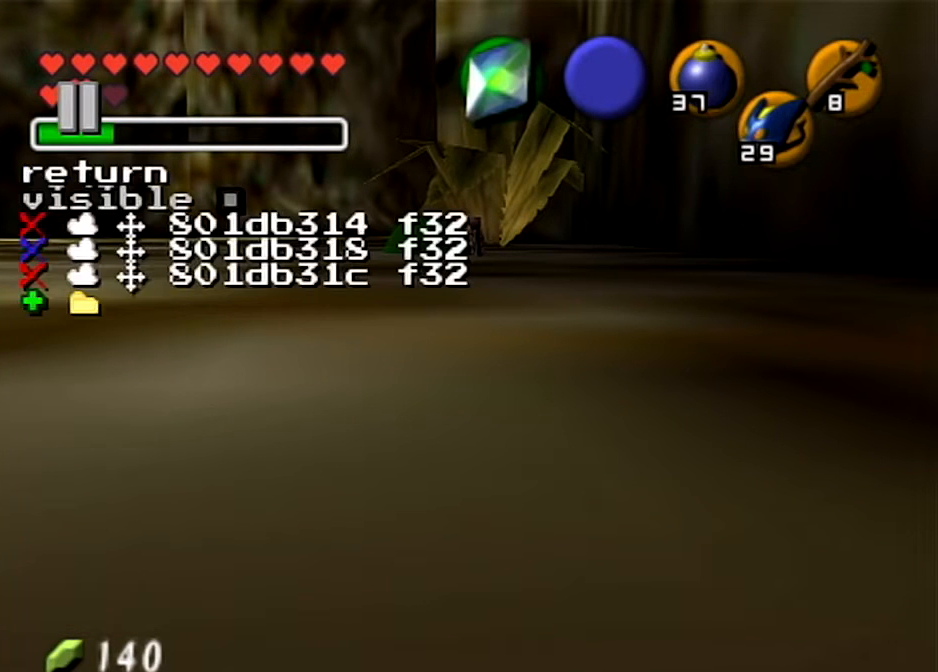
{"buttons": [], "left_stick": "center", "right_stick": "down", "events": [[434, "right_stick", "down"]]}
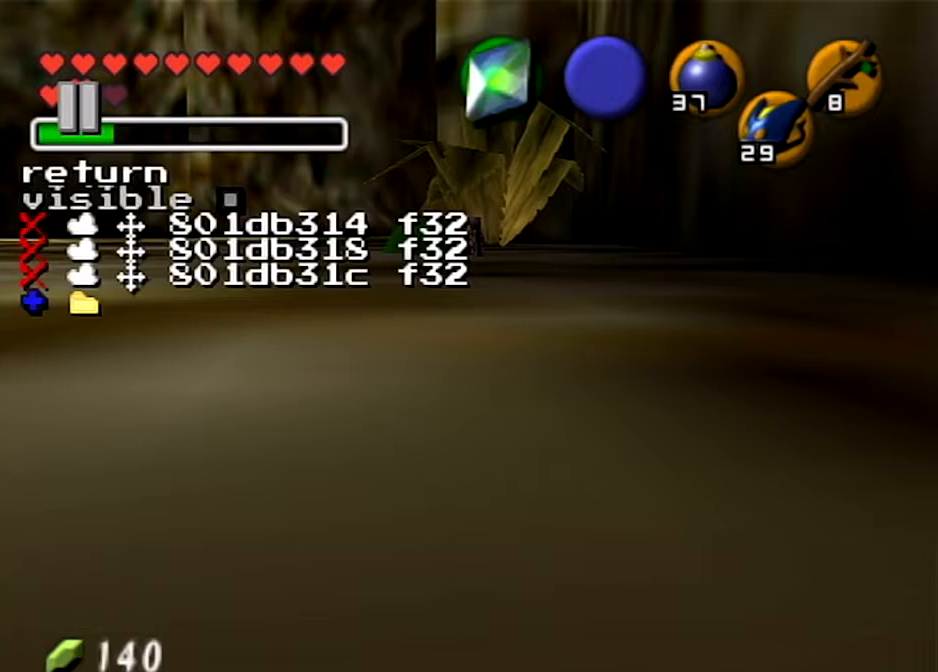
{"buttons": [], "left_stick": "center", "right_stick": "center", "events": [[101, "right_stick", "center"]]}
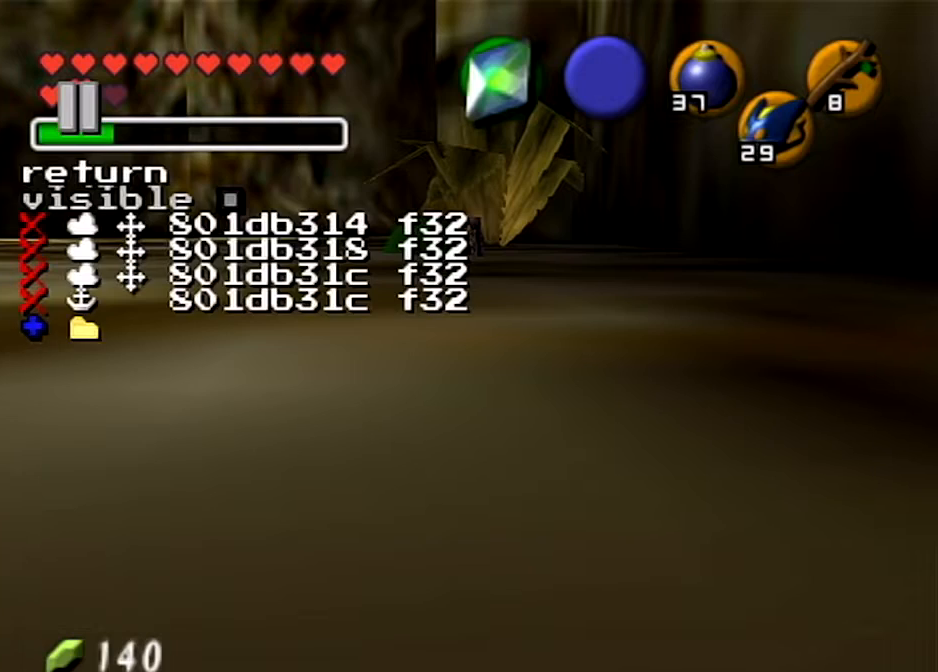
{"buttons": [], "left_stick": "center", "right_stick": "center", "events": []}
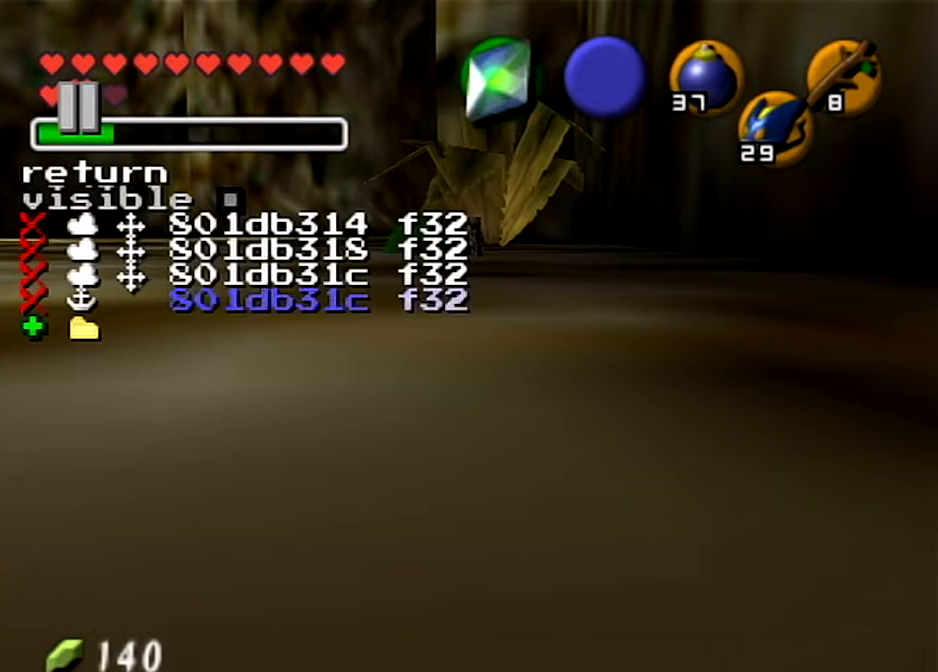
{"buttons": [], "left_stick": "center", "right_stick": "center", "events": []}
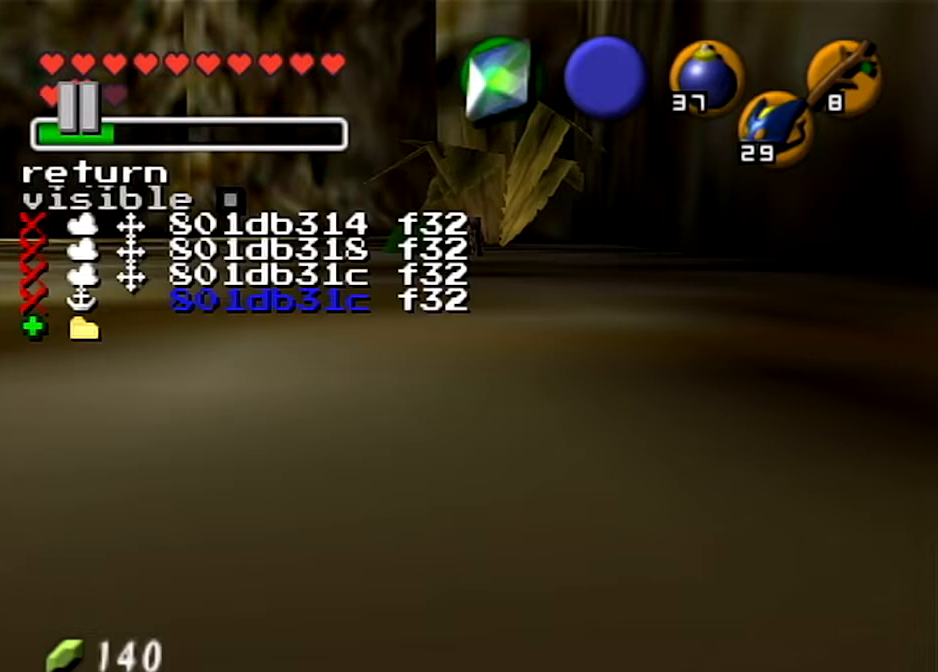
{"buttons": [], "left_stick": "center", "right_stick": "center", "events": [[200, "right_stick", "down"], [367, "right_stick", "center"]]}